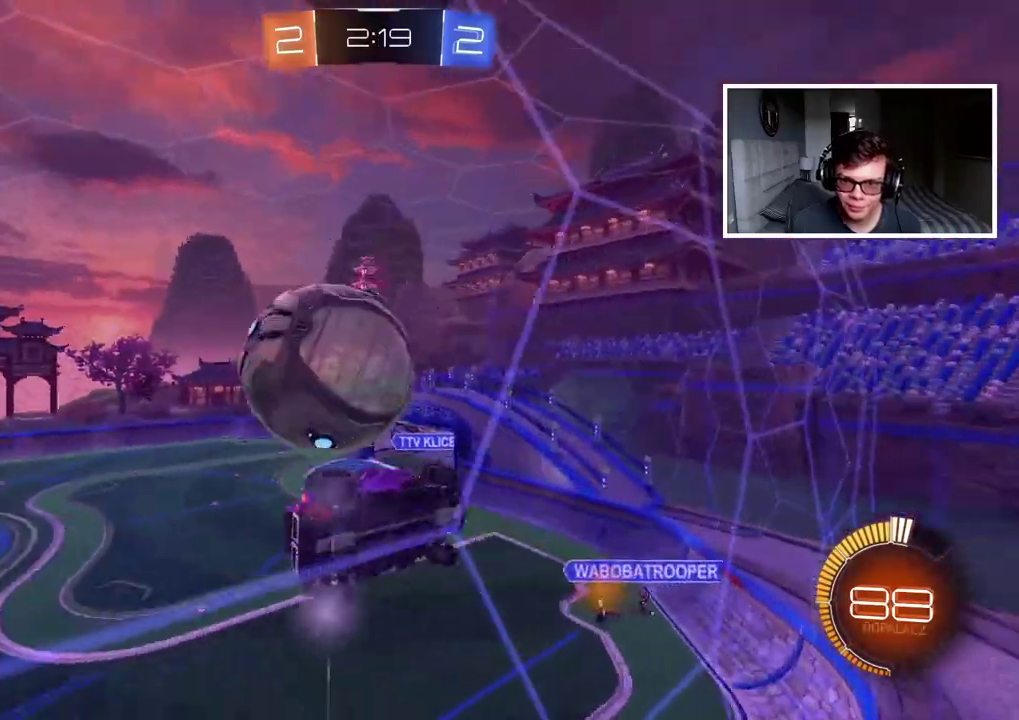
Gameplay with a controller (PlayStation layout); each line is a JSON object with the inputs held at the frame after it. "events" lists button and stick changes between this image and that frame as [ms after this image, input, new state], when the widget could be followed in between. Not read: L1 R1.
{"buttons": ["R2"], "left_stick": "left", "right_stick": "center", "events": [[217, "R2", "down"], [333, "L2", "down"], [433, "L2", "up"]]}
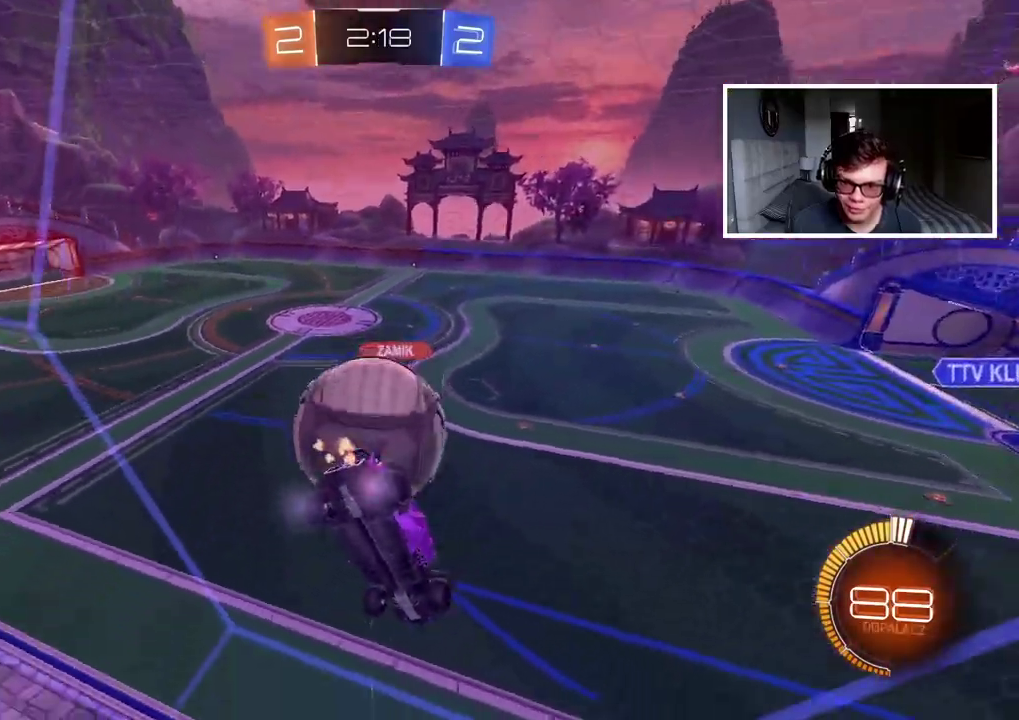
{"buttons": [], "left_stick": "down", "right_stick": "center", "events": [[33, "left_stick", "center"], [117, "CIRCLE", "down"], [117, "left_stick", "down"], [150, "CROSS", "down"], [183, "CIRCLE", "up"], [300, "CIRCLE", "down"], [400, "CIRCLE", "up"], [417, "CROSS", "up"], [433, "R2", "up"]]}
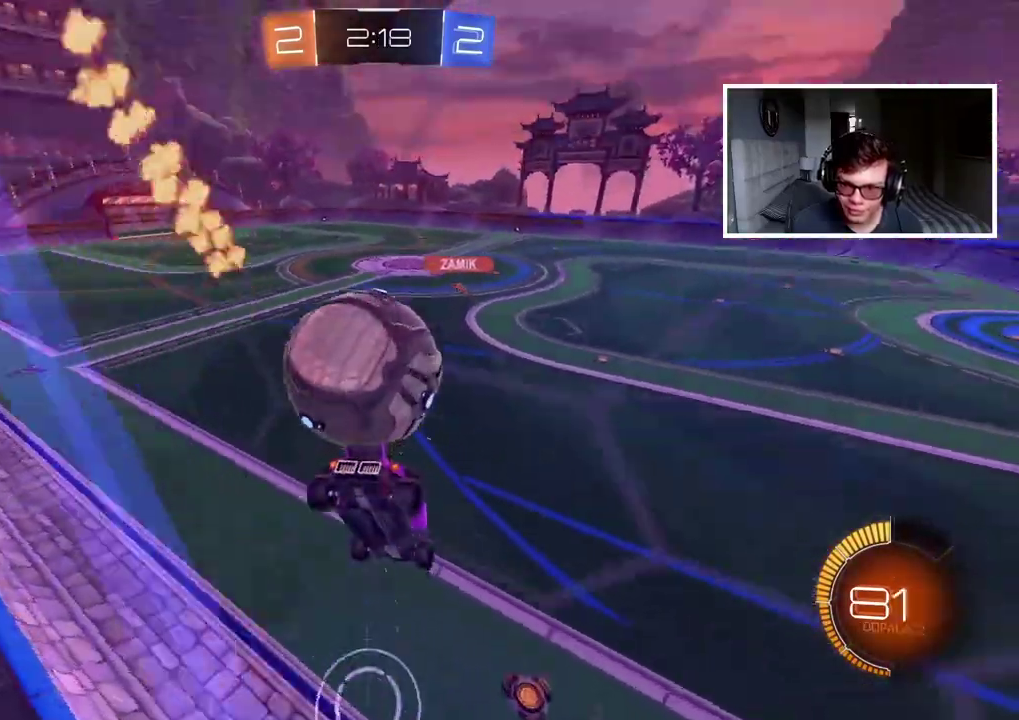
{"buttons": ["R2"], "left_stick": "left", "right_stick": "center", "events": [[133, "left_stick", "center"], [400, "left_stick", "left"], [450, "R2", "down"]]}
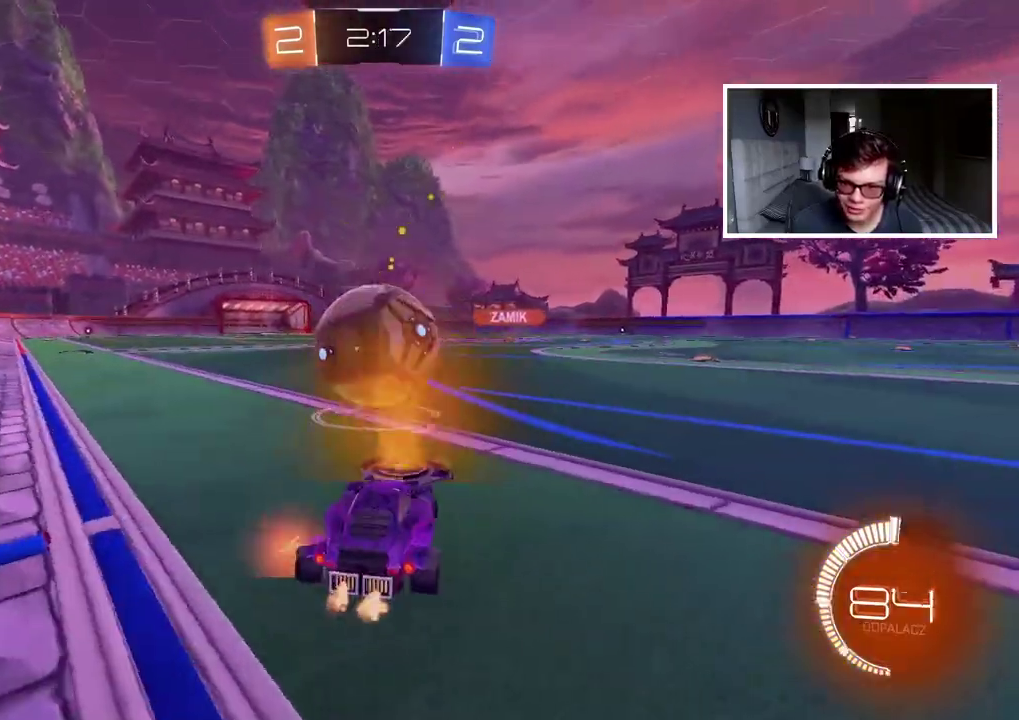
{"buttons": ["CIRCLE", "R2"], "left_stick": "left", "right_stick": "center", "events": [[450, "CIRCLE", "down"]]}
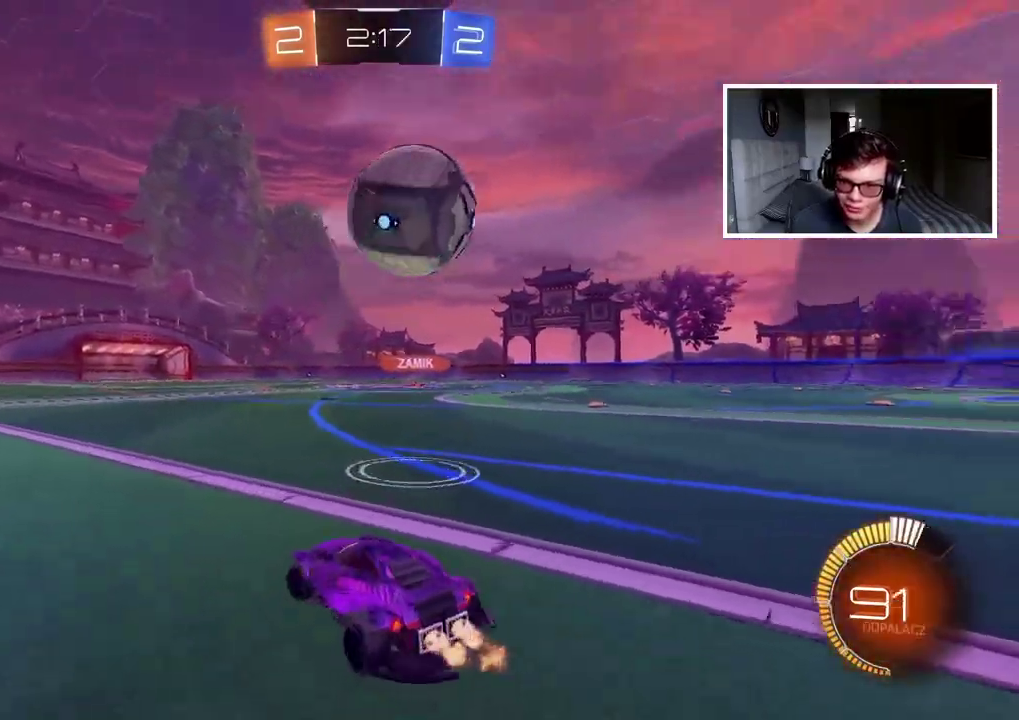
{"buttons": ["R2"], "left_stick": "center", "right_stick": "center", "events": [[117, "left_stick", "center"], [350, "left_stick", "left"], [400, "left_stick", "center"], [483, "CIRCLE", "up"]]}
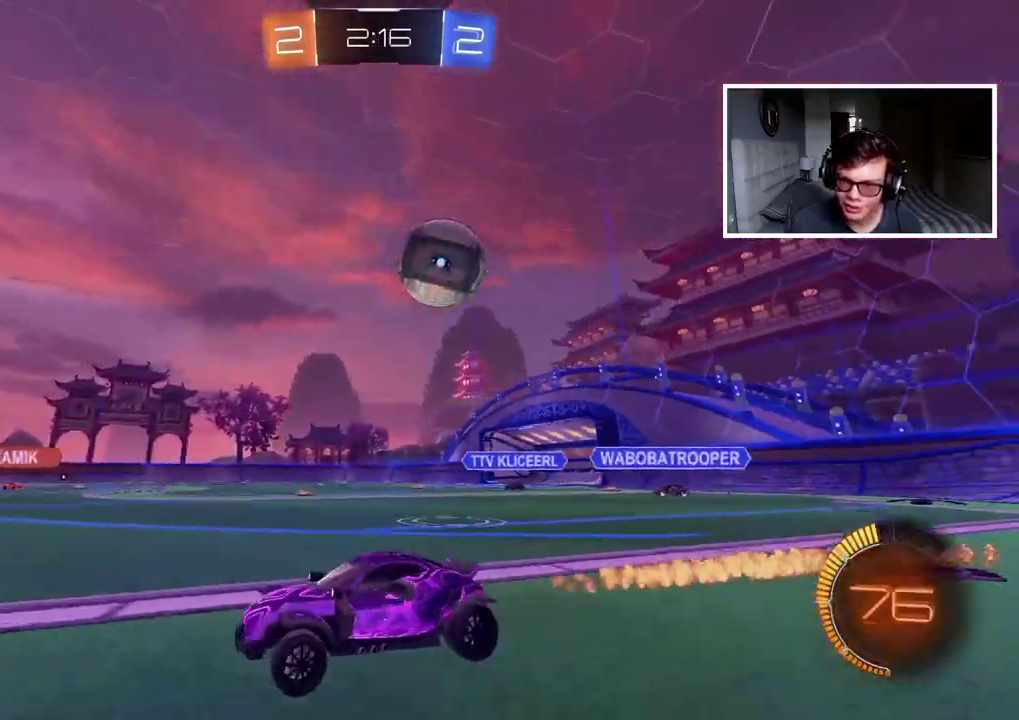
{"buttons": ["CROSS", "R2"], "left_stick": "up", "right_stick": "center", "events": [[433, "left_stick", "up"], [450, "CROSS", "down"]]}
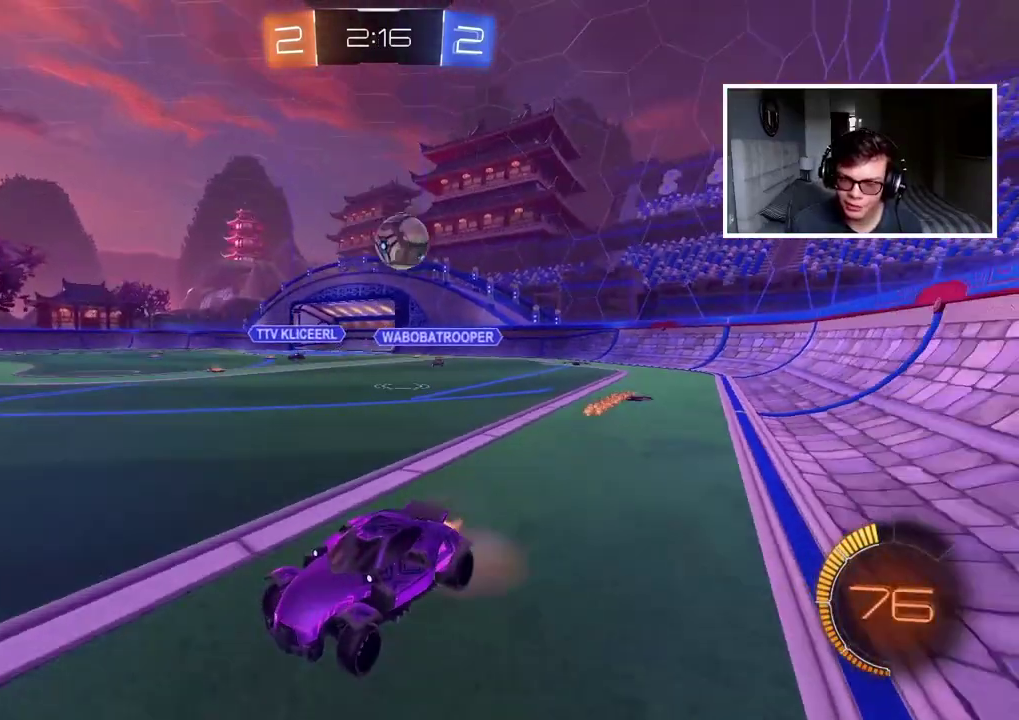
{"buttons": ["R2"], "left_stick": "center", "right_stick": "center", "events": [[17, "CROSS", "up"], [67, "CROSS", "down"], [200, "CROSS", "up"], [233, "left_stick", "center"]]}
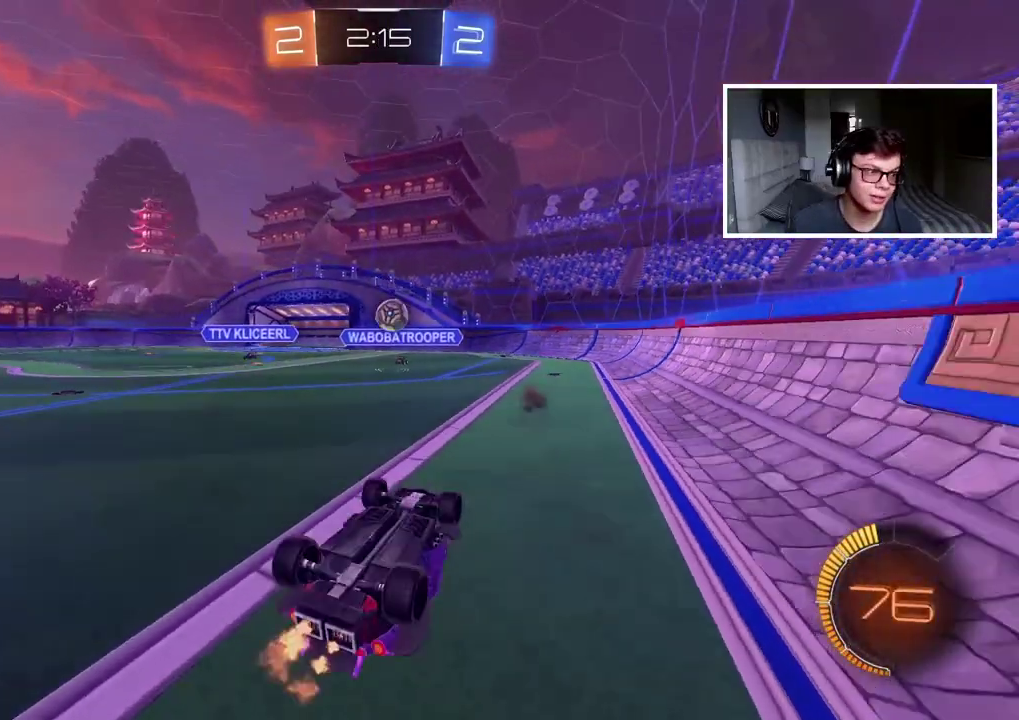
{"buttons": ["R2"], "left_stick": "center", "right_stick": "center", "events": []}
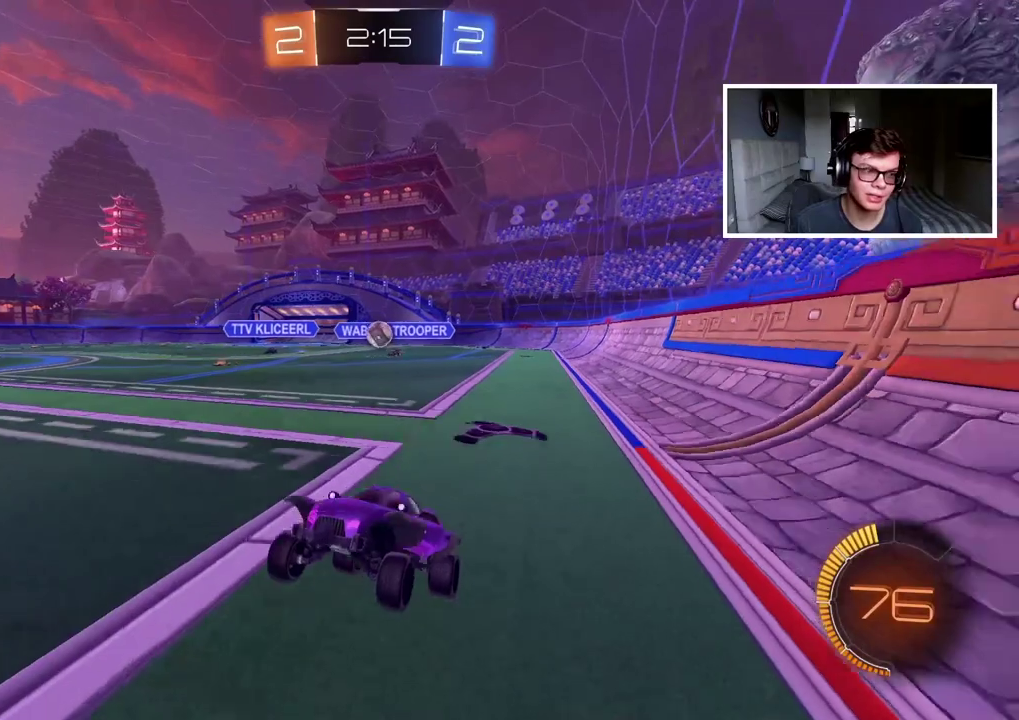
{"buttons": ["R2"], "left_stick": "center", "right_stick": "center", "events": [[283, "left_stick", "right"], [400, "left_stick", "center"]]}
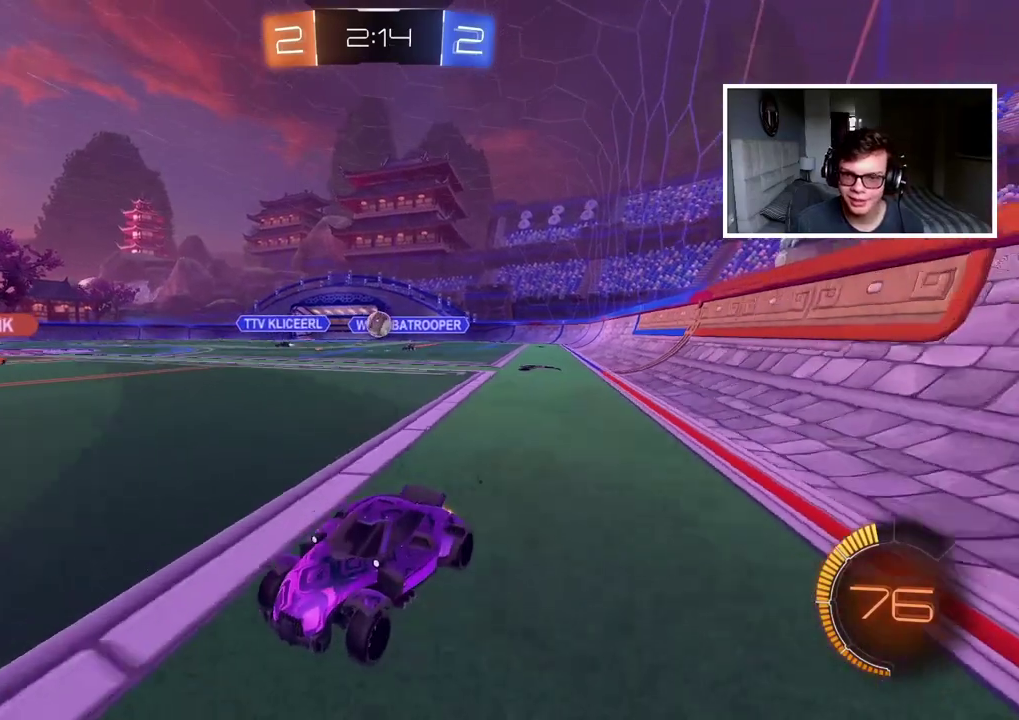
{"buttons": ["CIRCLE", "R2"], "left_stick": "center", "right_stick": "center", "events": [[50, "CIRCLE", "down"], [283, "left_stick", "left"], [333, "left_stick", "center"]]}
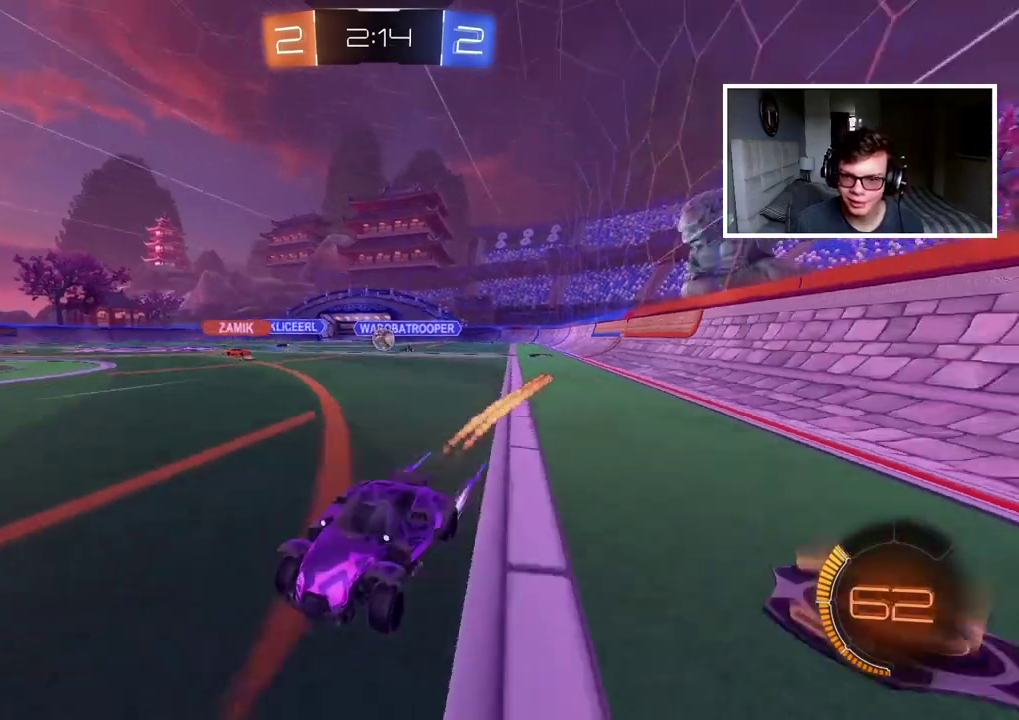
{"buttons": ["R2"], "left_stick": "right", "right_stick": "center", "events": [[150, "CIRCLE", "up"], [200, "left_stick", "right"]]}
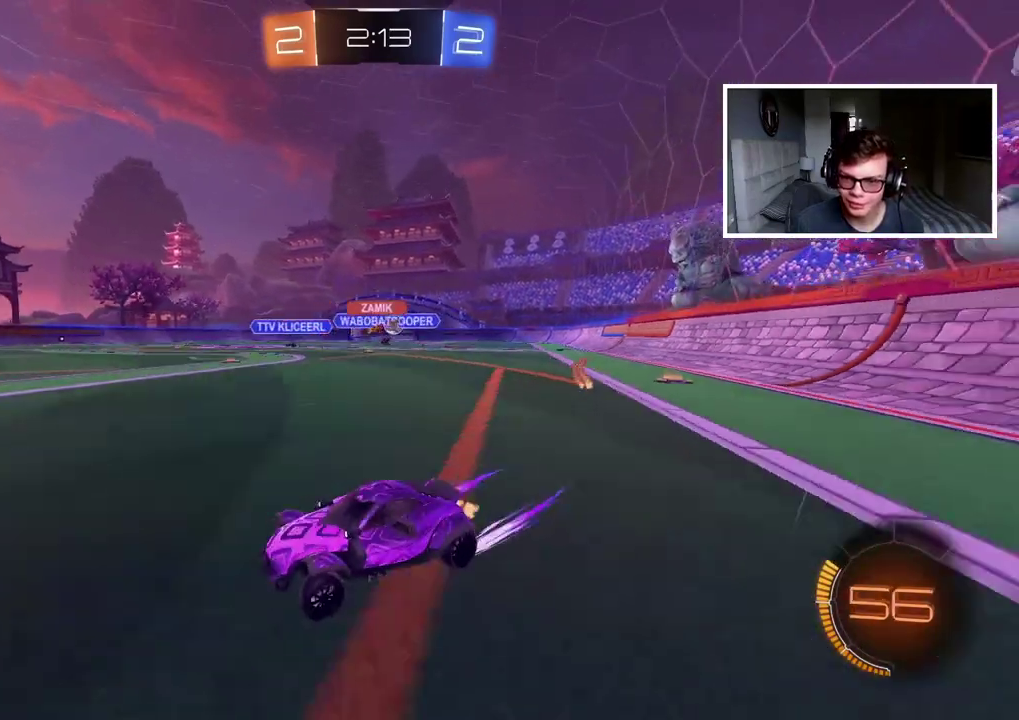
{"buttons": [], "left_stick": "center", "right_stick": "center", "events": [[250, "R2", "up"], [483, "left_stick", "center"]]}
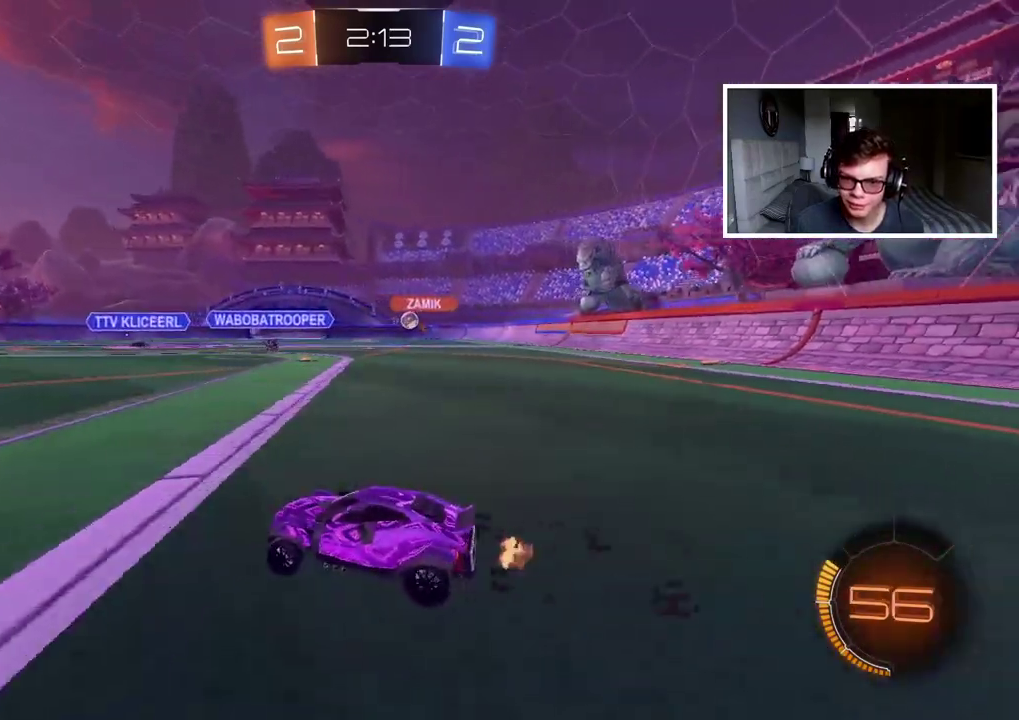
{"buttons": ["CIRCLE", "R2"], "left_stick": "right", "right_stick": "center", "events": [[17, "R2", "down"], [167, "CIRCLE", "down"], [233, "left_stick", "right"]]}
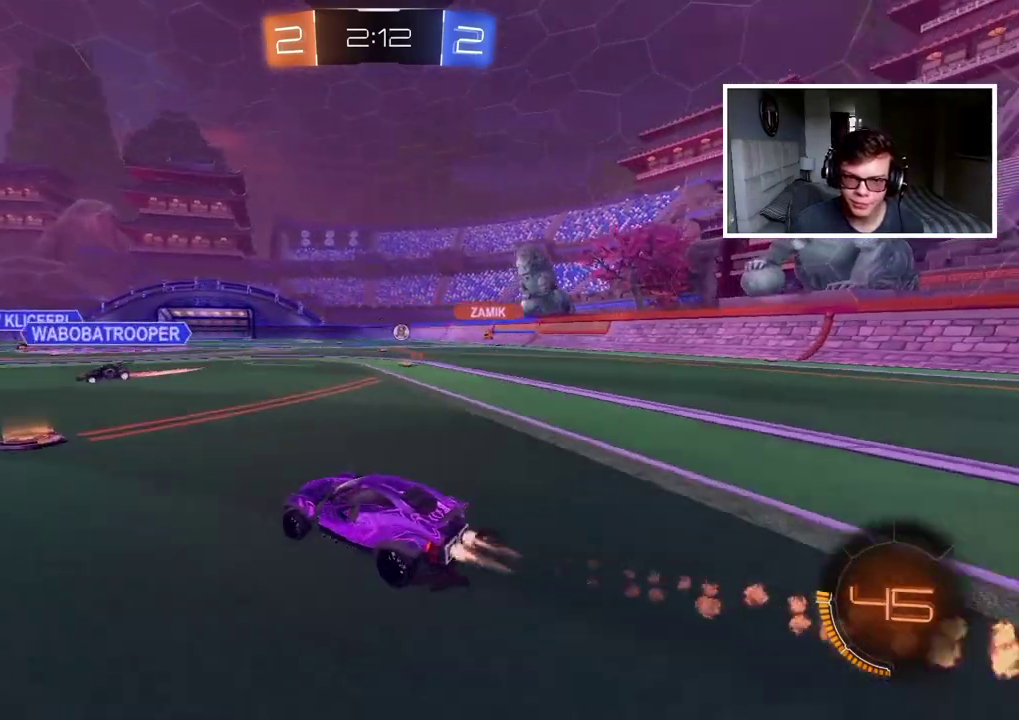
{"buttons": ["R2"], "left_stick": "down-right", "right_stick": "center", "events": [[50, "CIRCLE", "up"], [333, "left_stick", "down-right"]]}
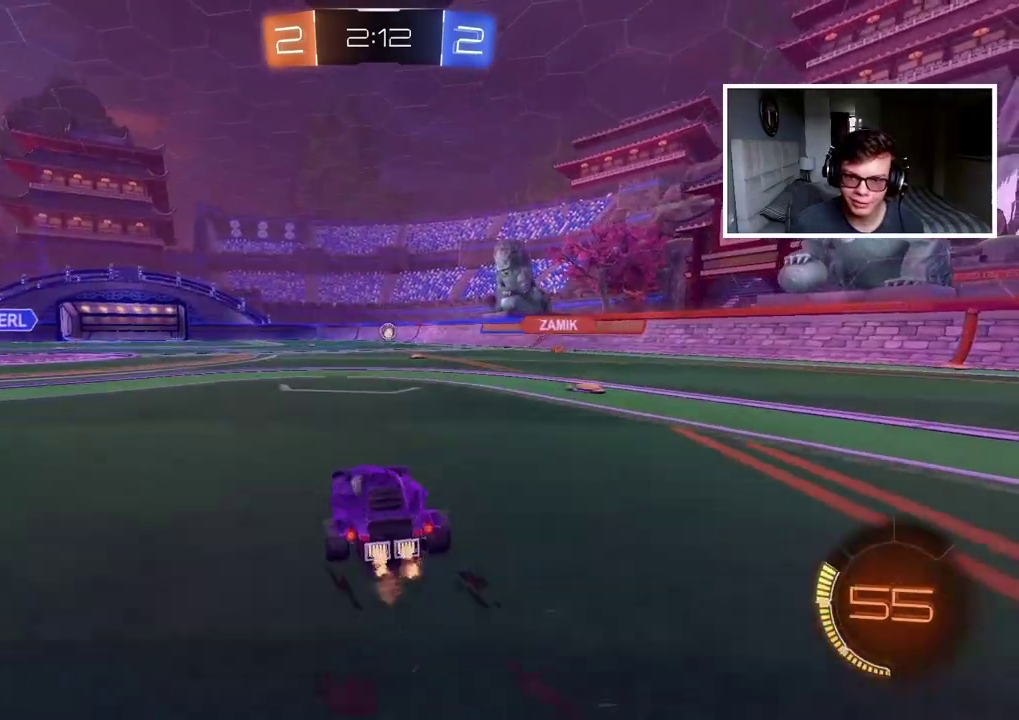
{"buttons": ["R2"], "left_stick": "left", "right_stick": "center", "events": [[167, "left_stick", "right"], [433, "left_stick", "left"]]}
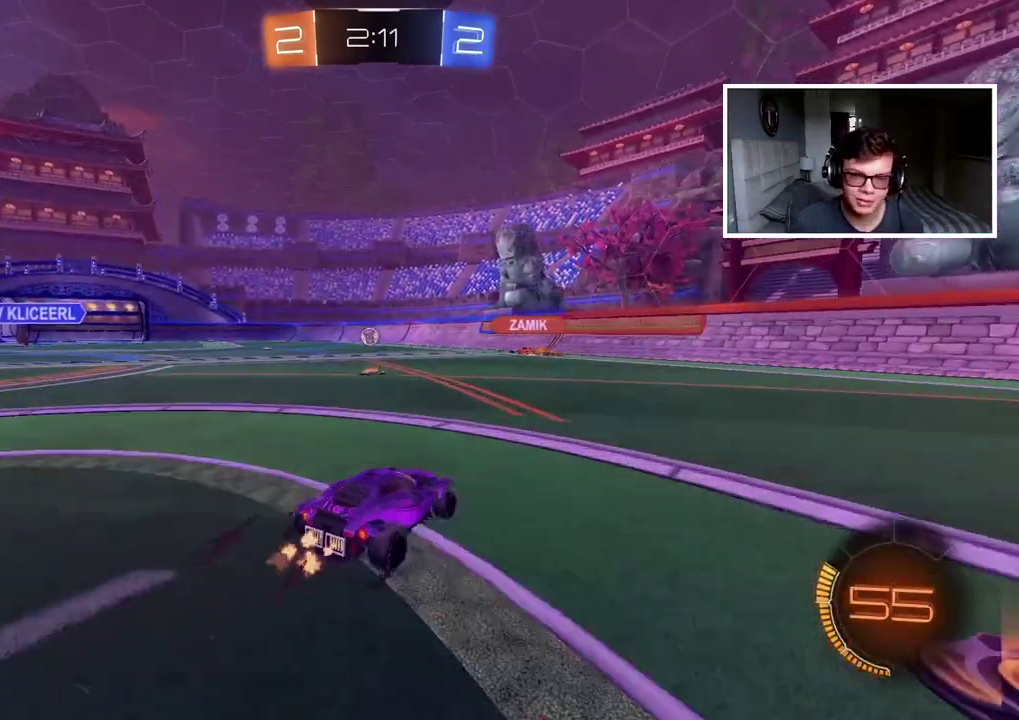
{"buttons": ["R2"], "left_stick": "center", "right_stick": "center", "events": [[383, "left_stick", "center"]]}
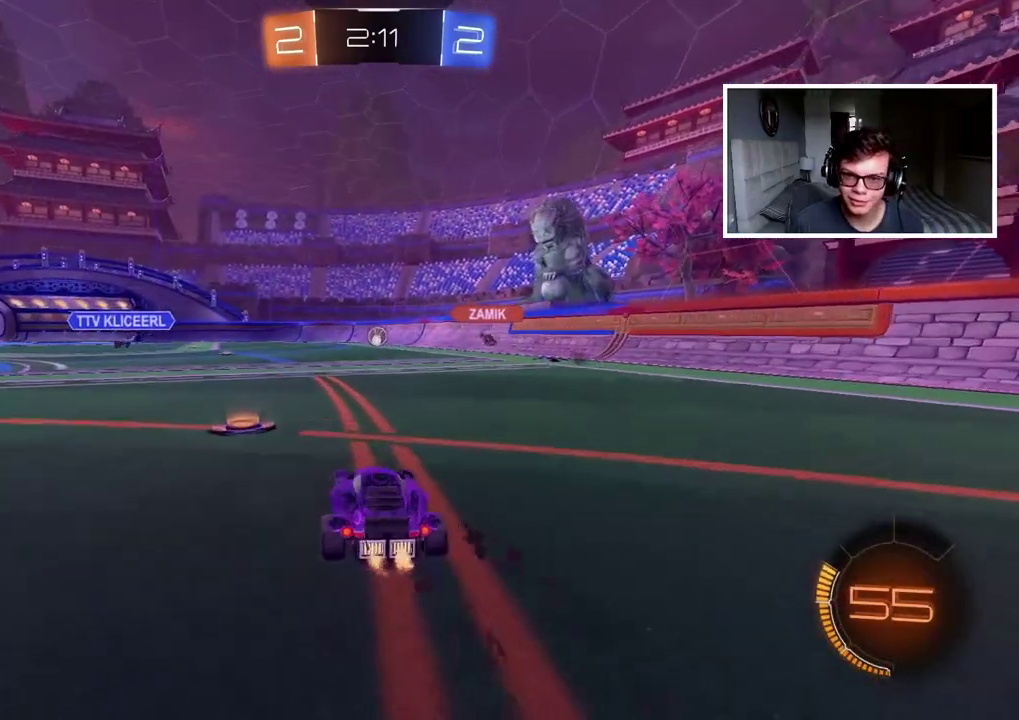
{"buttons": ["R2"], "left_stick": "right", "right_stick": "center", "events": [[150, "left_stick", "right"]]}
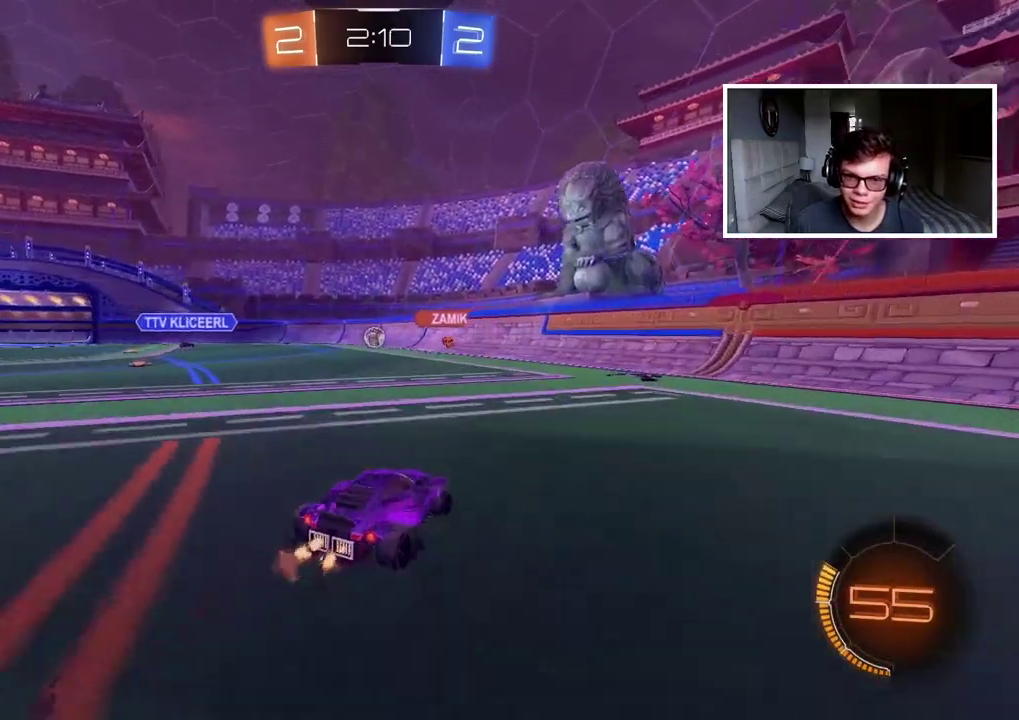
{"buttons": ["CIRCLE", "R2"], "left_stick": "left", "right_stick": "center", "events": [[117, "left_stick", "center"], [433, "left_stick", "left"], [500, "CIRCLE", "down"]]}
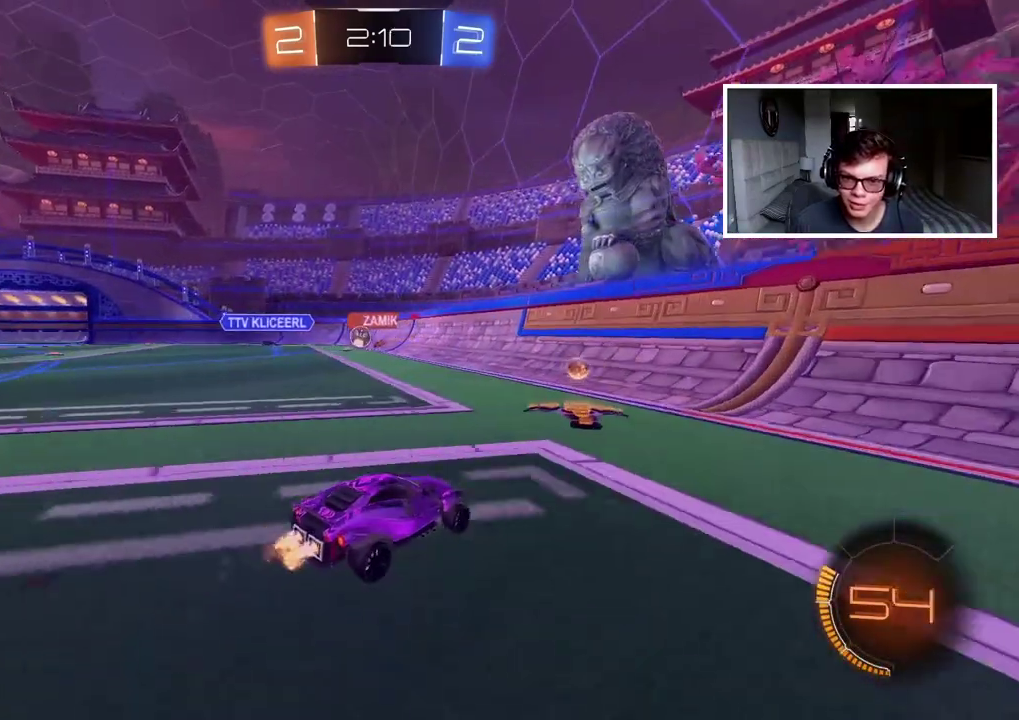
{"buttons": ["CIRCLE", "R2"], "left_stick": "left", "right_stick": "center", "events": []}